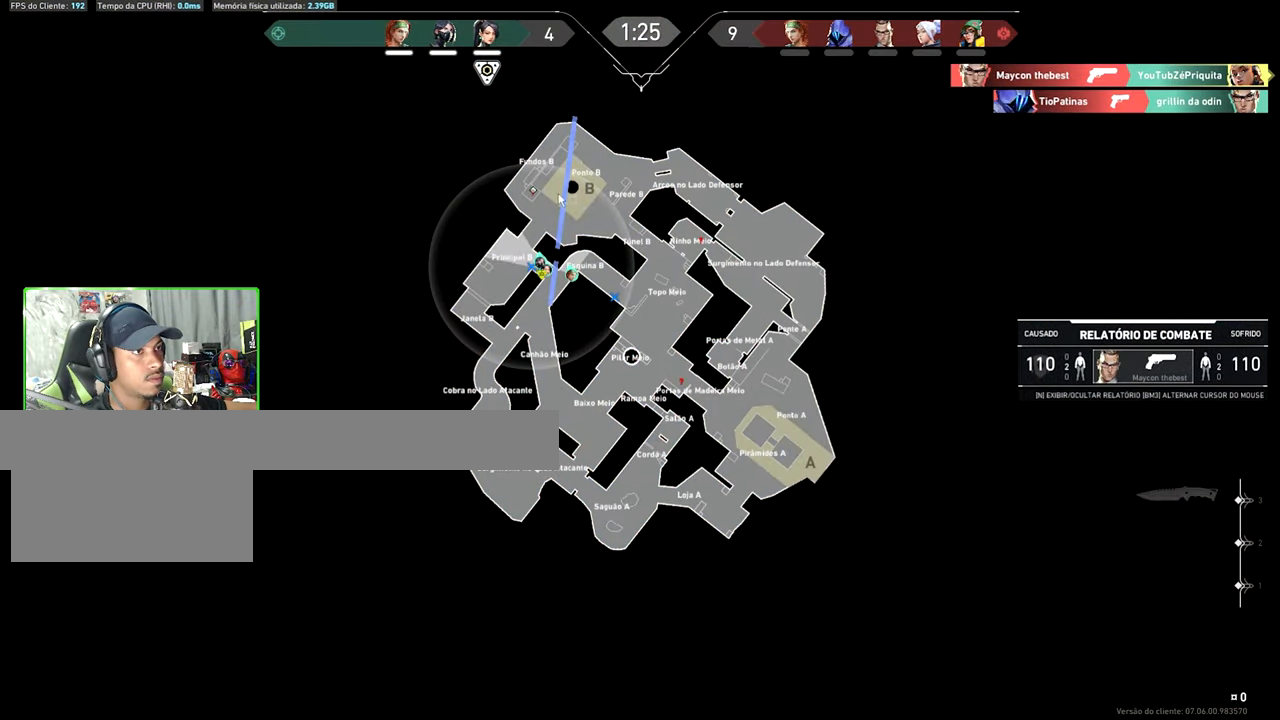
Gameplay with keyboard and mouse; each line is a JSON object with the keys and mouse buttons held at the frame after it. "events" lists presses ("down") and releases ("up") of "1", "2", "3", "4", "5", "a", "alt", "c", "caps_lock", "ctrl", "d", "e", "f", "g", "q", "r", "s", "shift", "space", "t", "tab", "v", "w", "x", "z", "mouse_left", "mouse_wheel" and "mouse_right" between this image and that frame as [ms after this image, input, new state], when the widget could be followed in between. "mouse_left", "mouse_wheel", "mouse_right" = the "left", "wheel", "right" buttons of the "mouse" list. No other keys are recorded. "wheel" means that the mouse wheel is clicked or scrolled. Not read: mouse_move.
{"keys": [], "mouse": [], "events": [[167, "caps_lock", "up"], [167, "v", "up"]]}
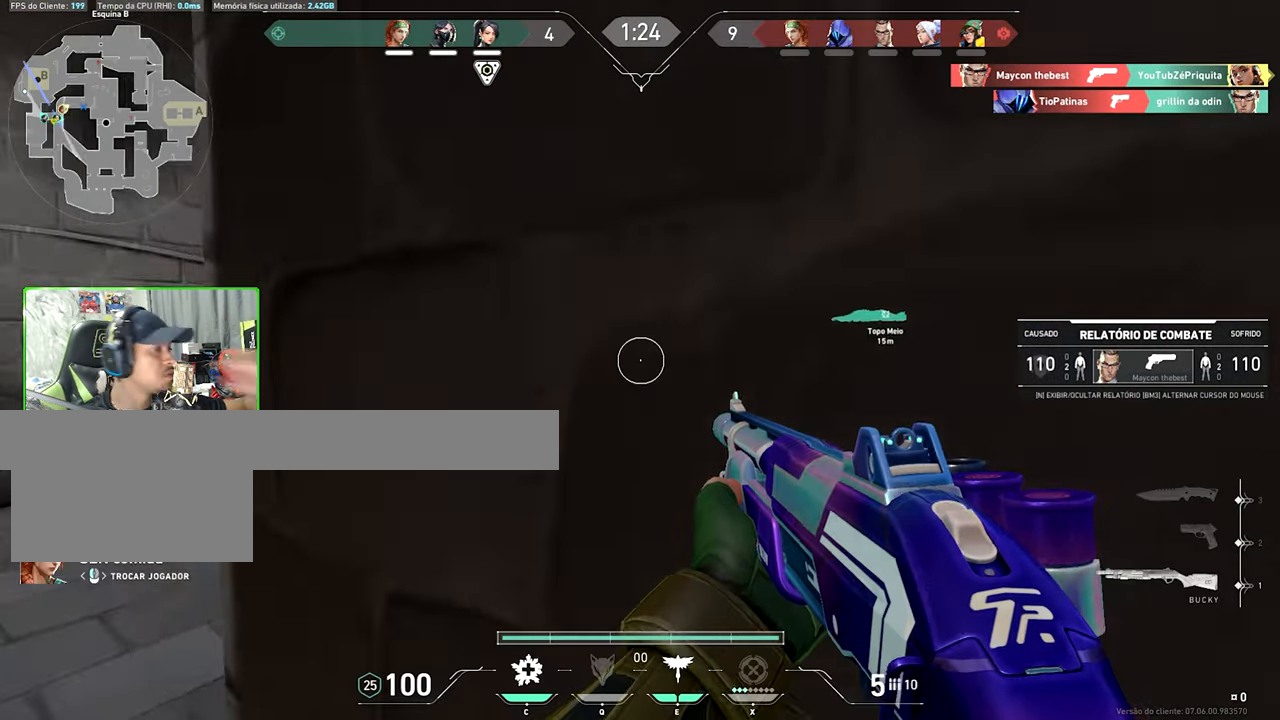
{"keys": [], "mouse": [], "events": []}
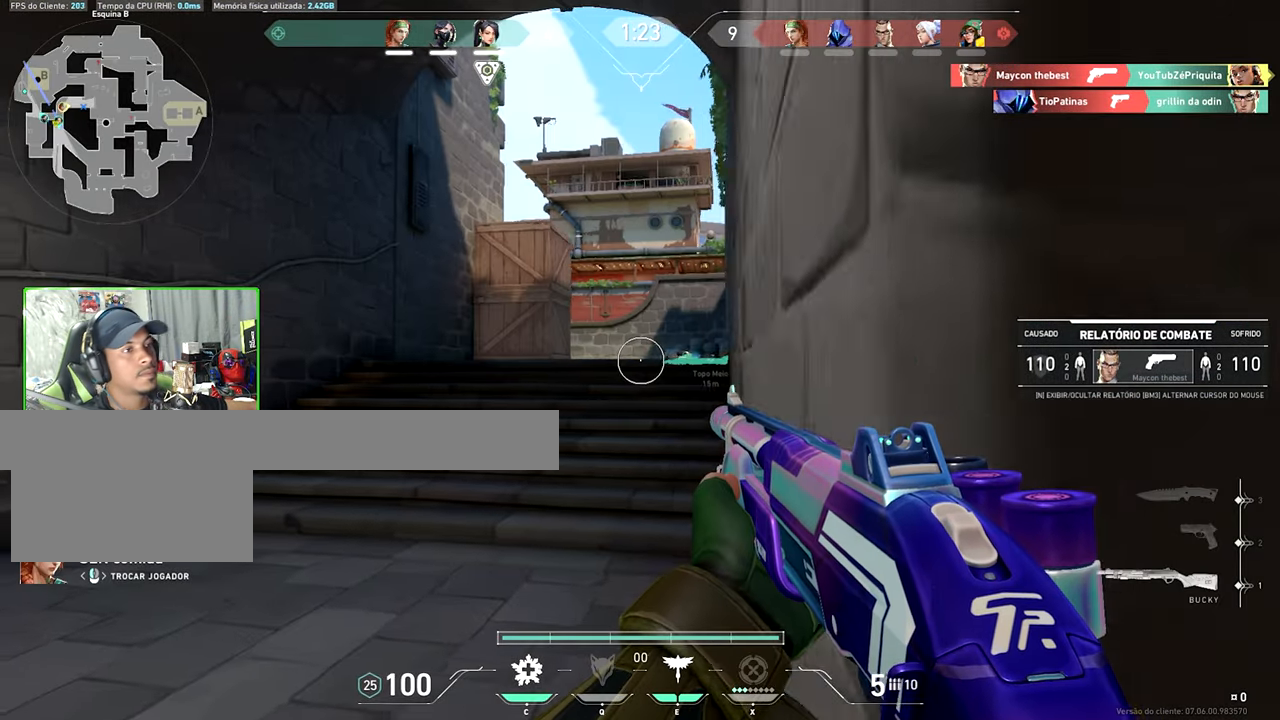
{"keys": [], "mouse": [], "events": []}
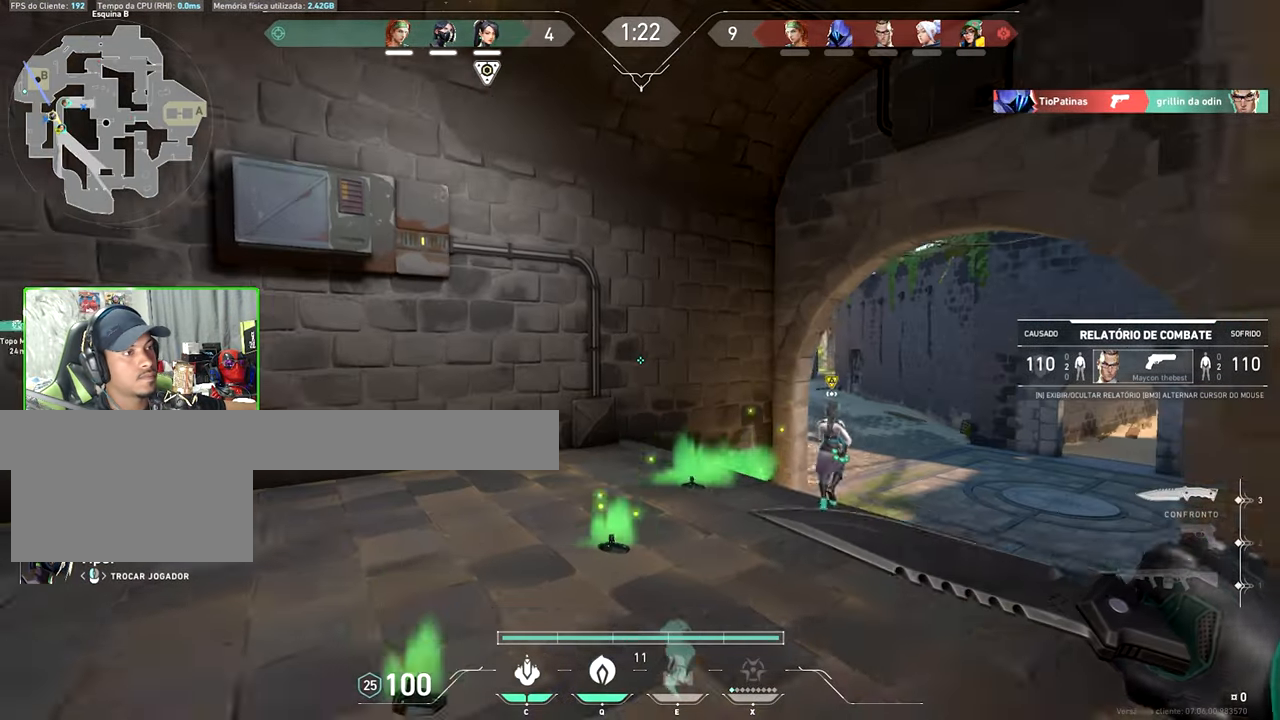
{"keys": [], "mouse": [], "events": []}
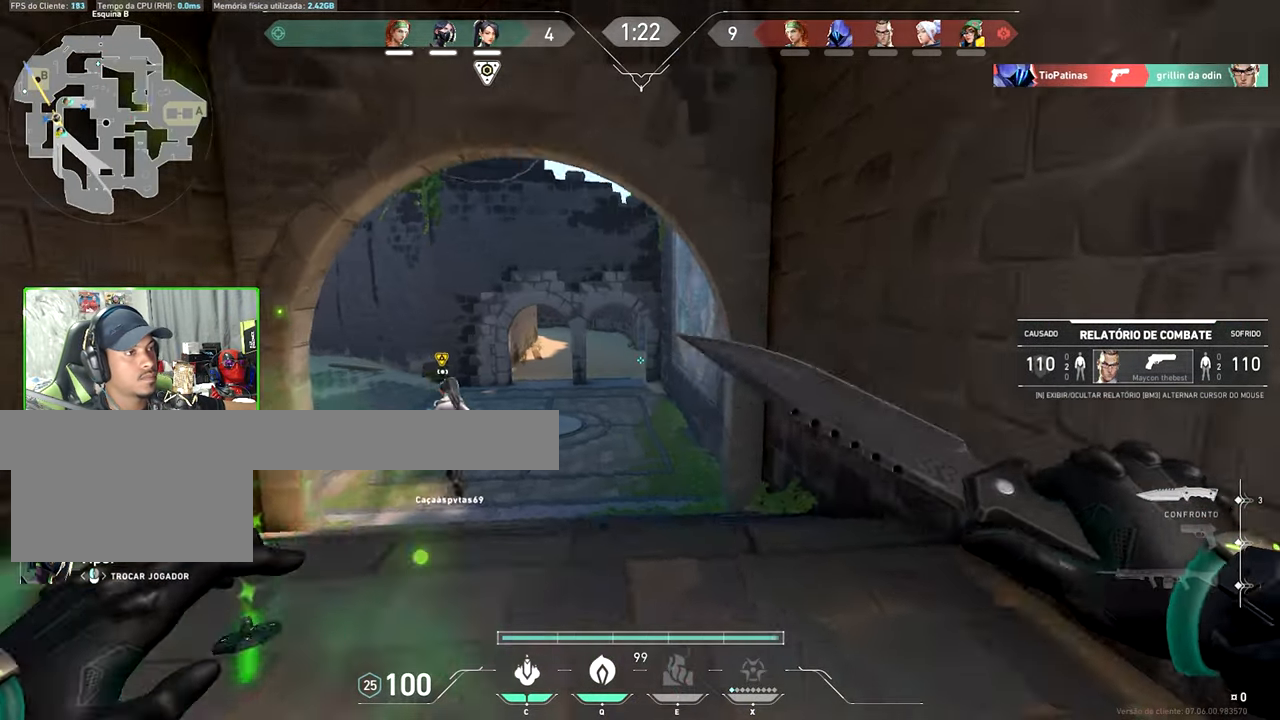
{"keys": [], "mouse": [], "events": []}
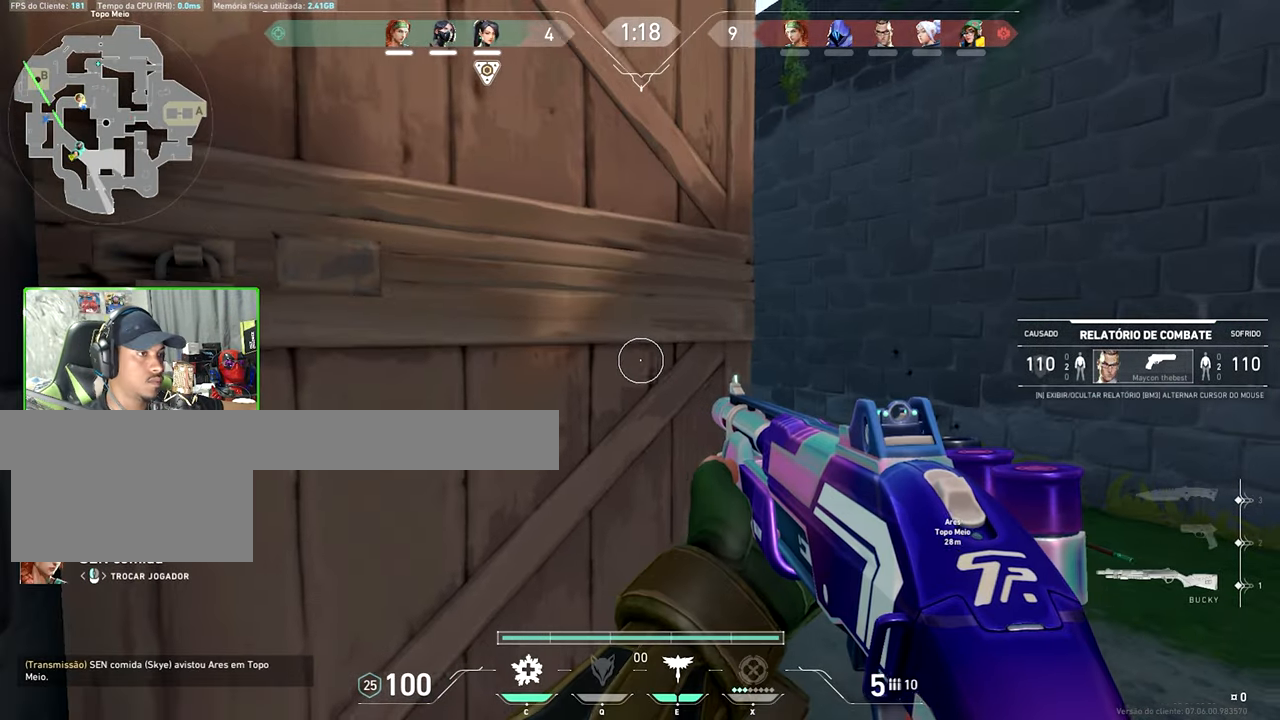
{"keys": [], "mouse": [], "events": []}
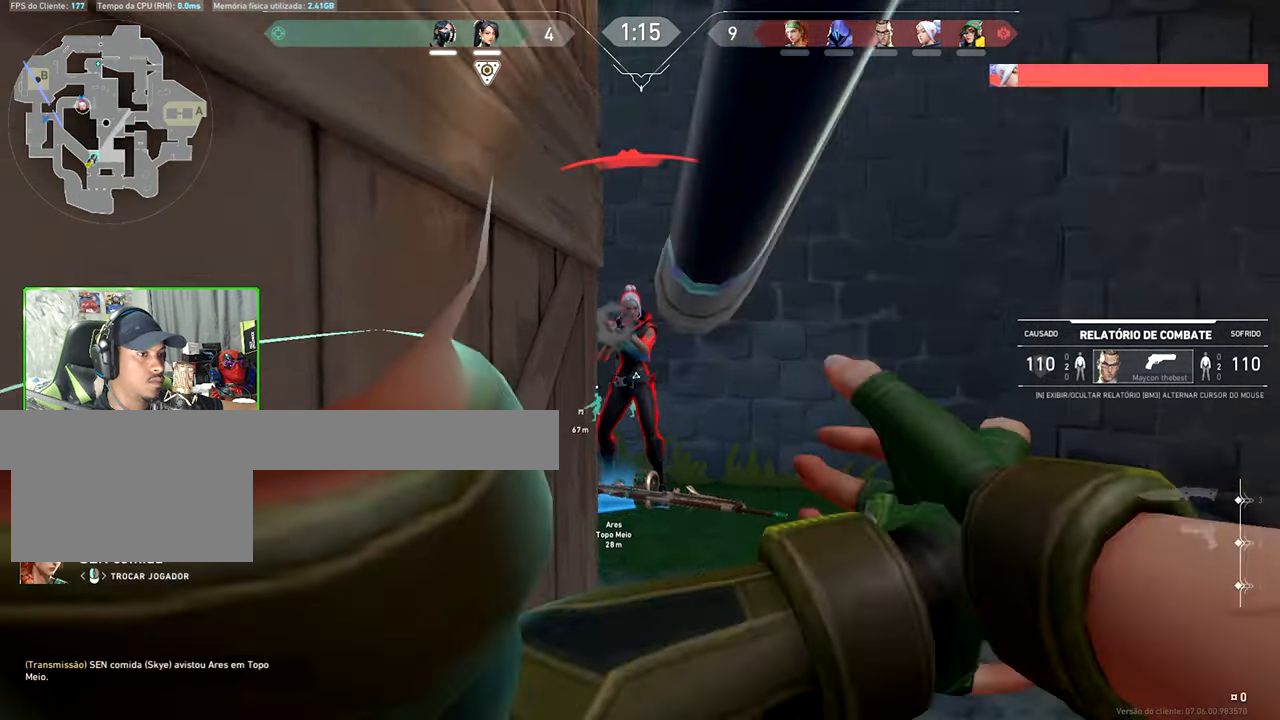
{"keys": [], "mouse": [], "events": []}
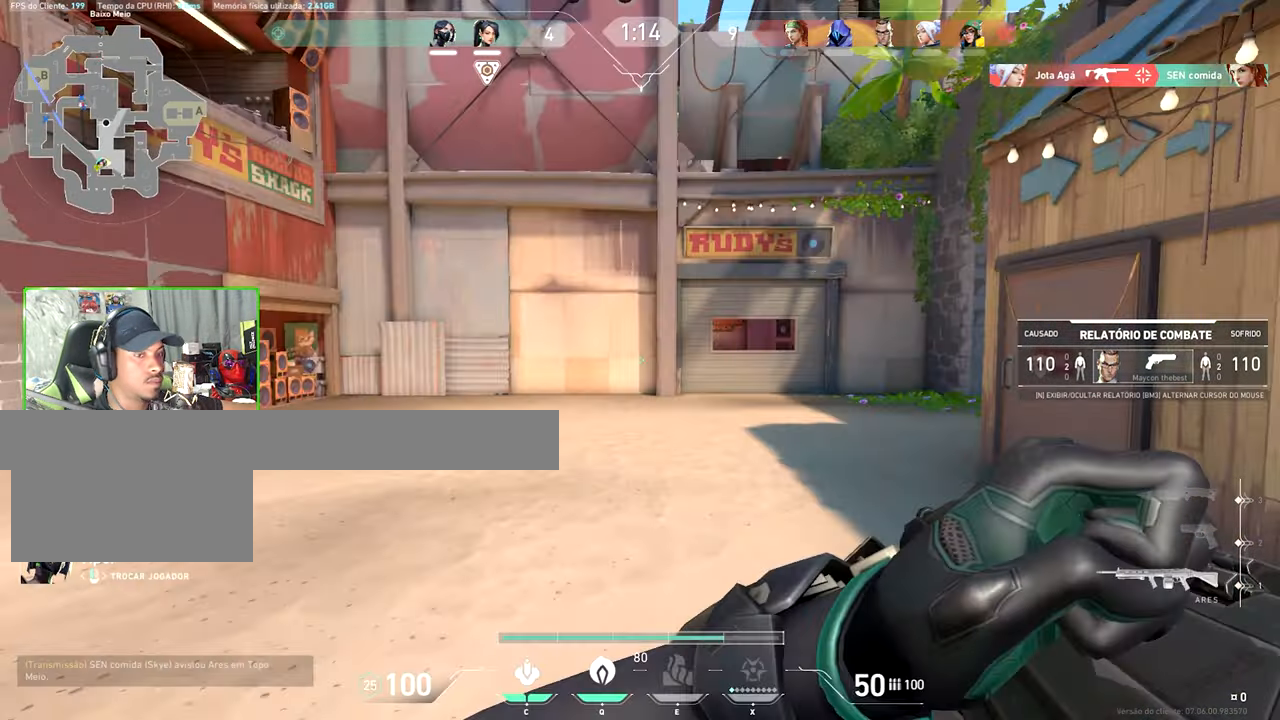
{"keys": [], "mouse": [], "events": []}
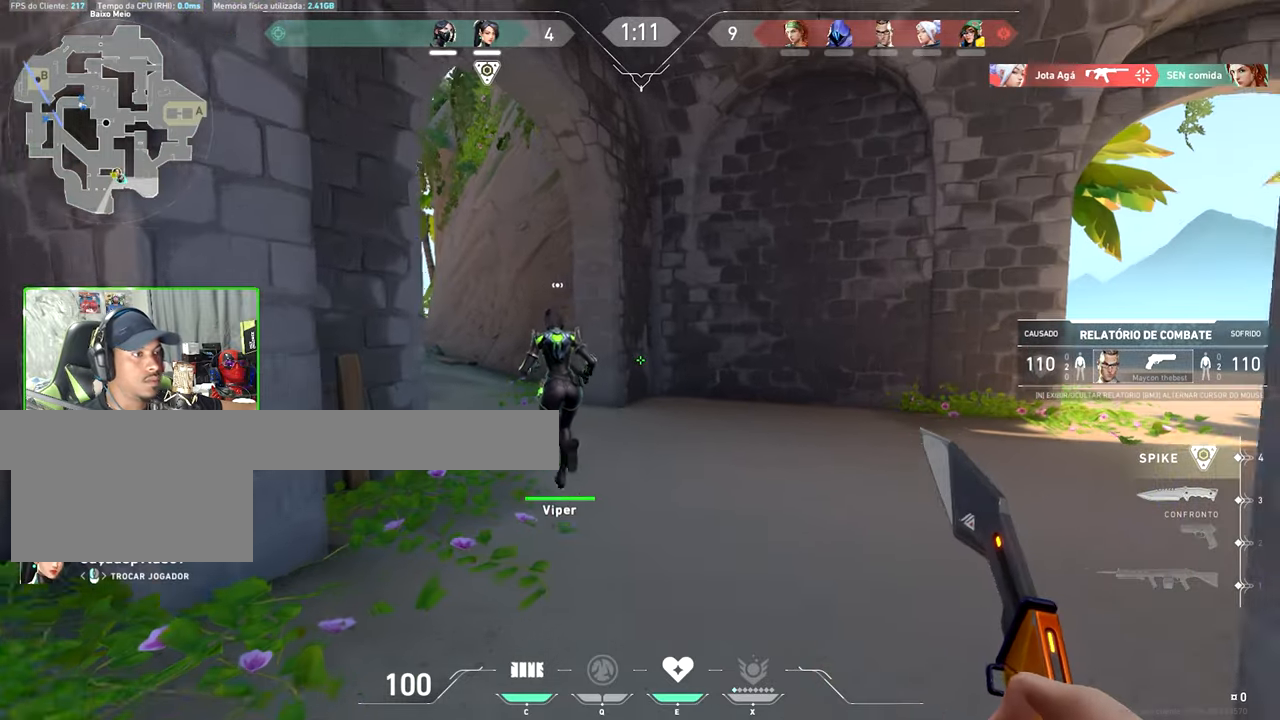
{"keys": [], "mouse": [], "events": [[450, "tab", "down"], [467, "tab", "up"]]}
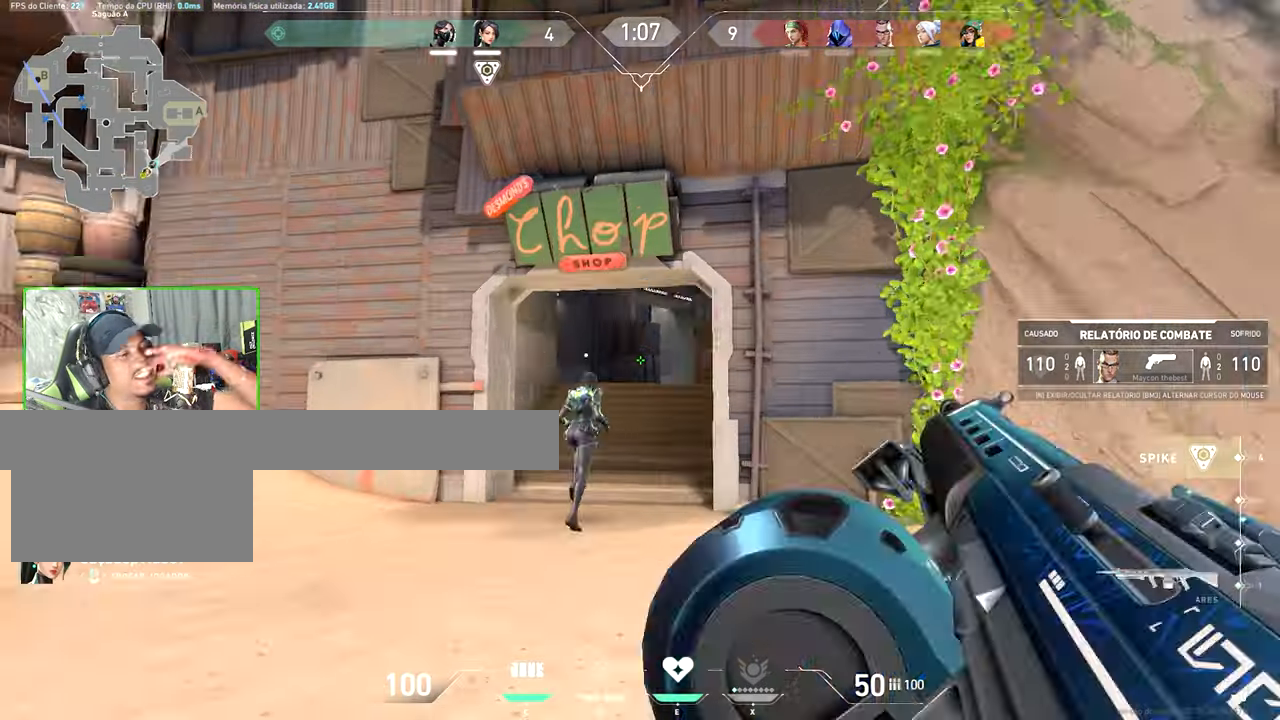
{"keys": [], "mouse": [], "events": []}
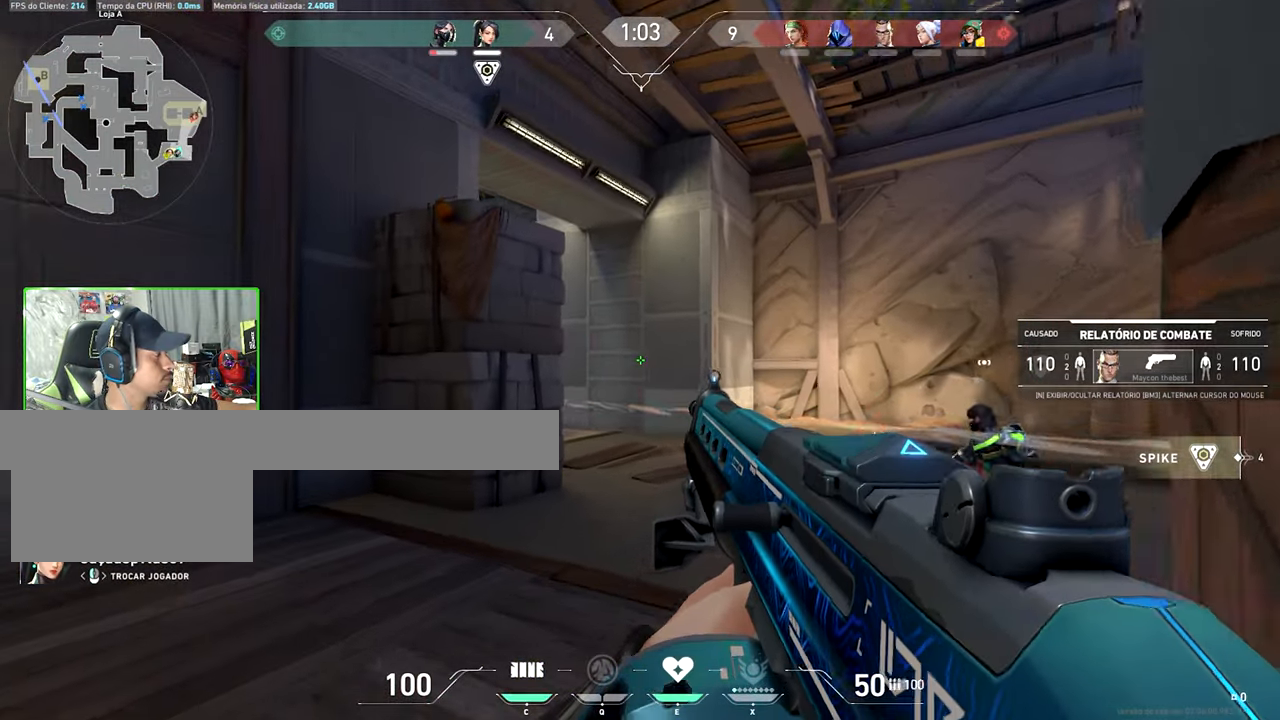
{"keys": [], "mouse": [], "events": []}
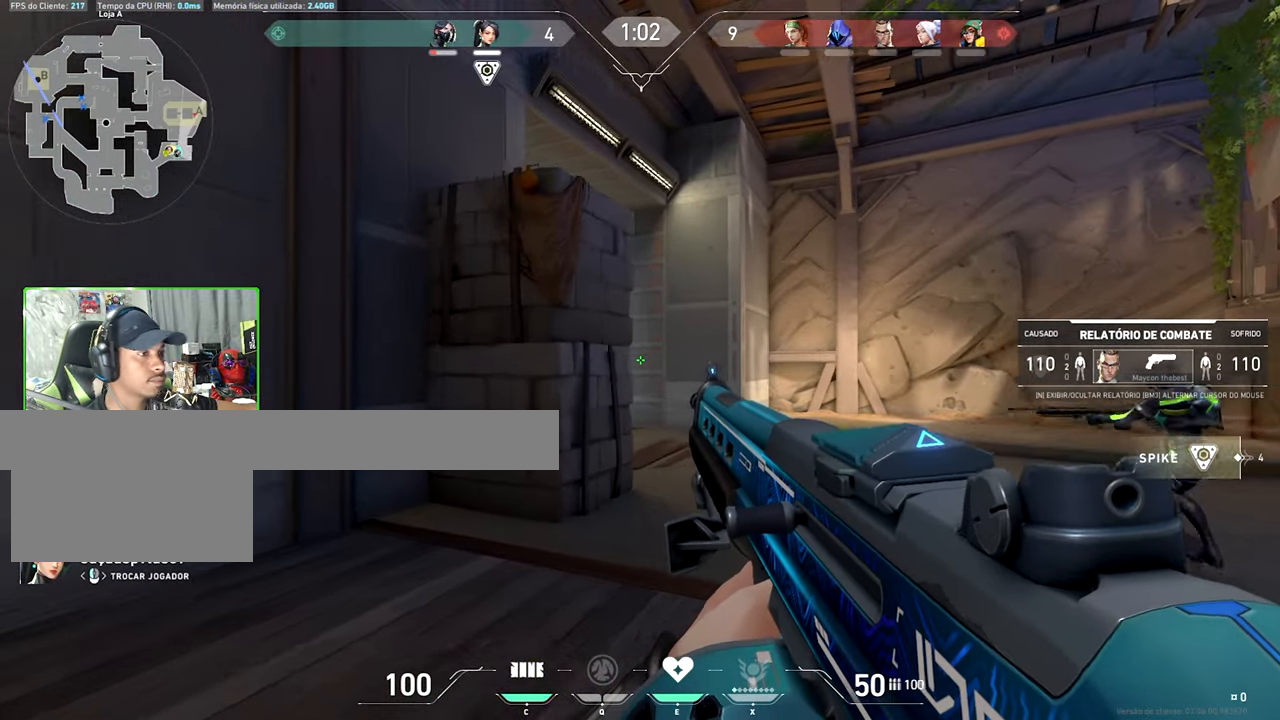
{"keys": [], "mouse": [], "events": []}
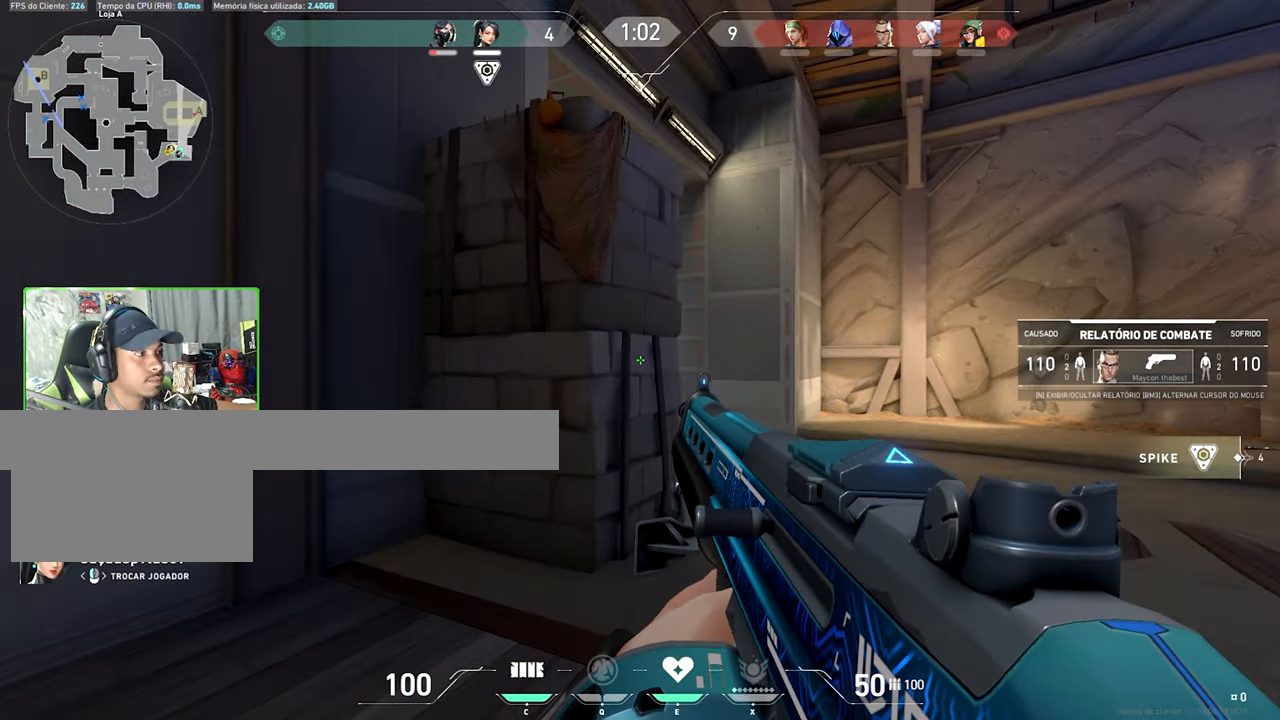
{"keys": [], "mouse": [], "events": []}
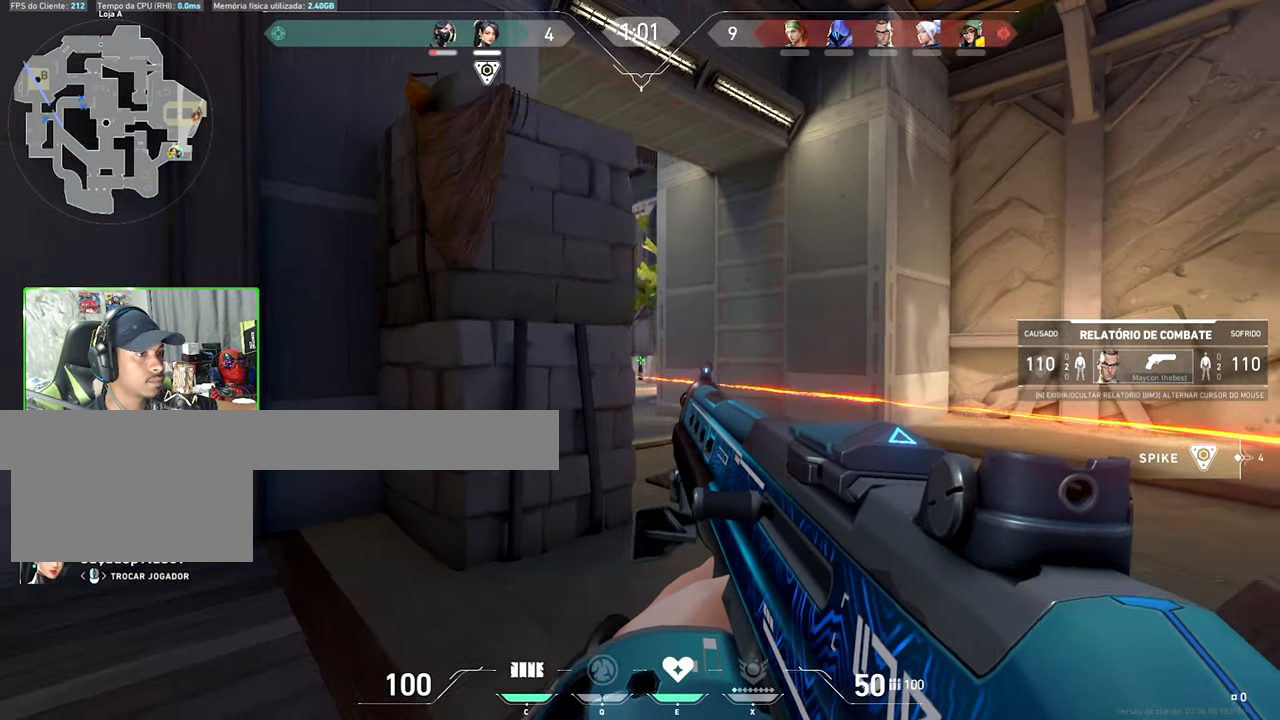
{"keys": [], "mouse": [], "events": []}
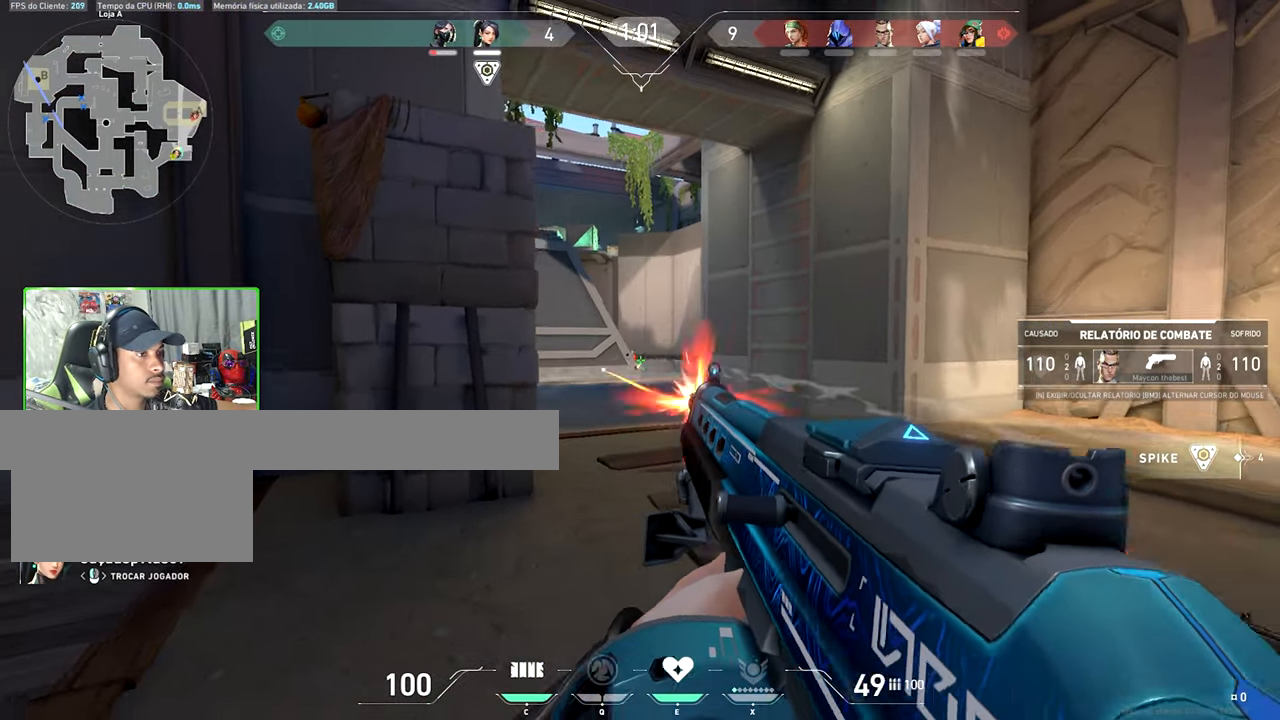
{"keys": [], "mouse": [], "events": []}
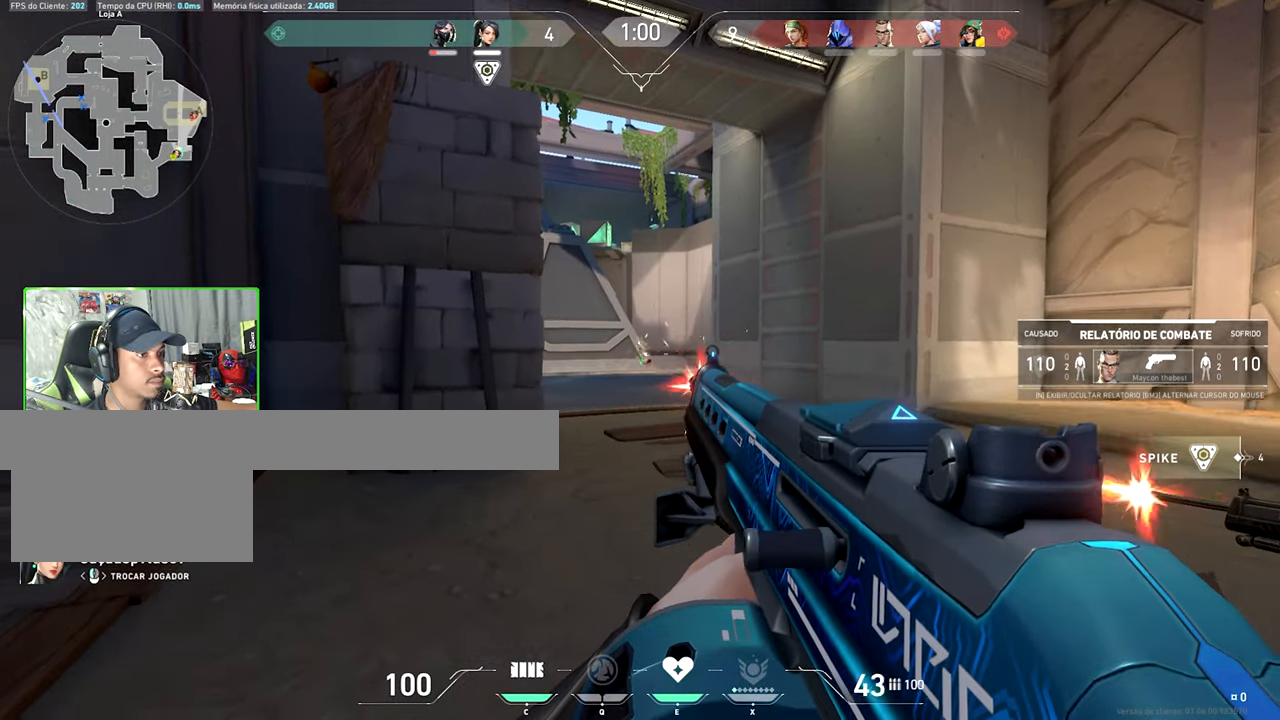
{"keys": [], "mouse": [], "events": []}
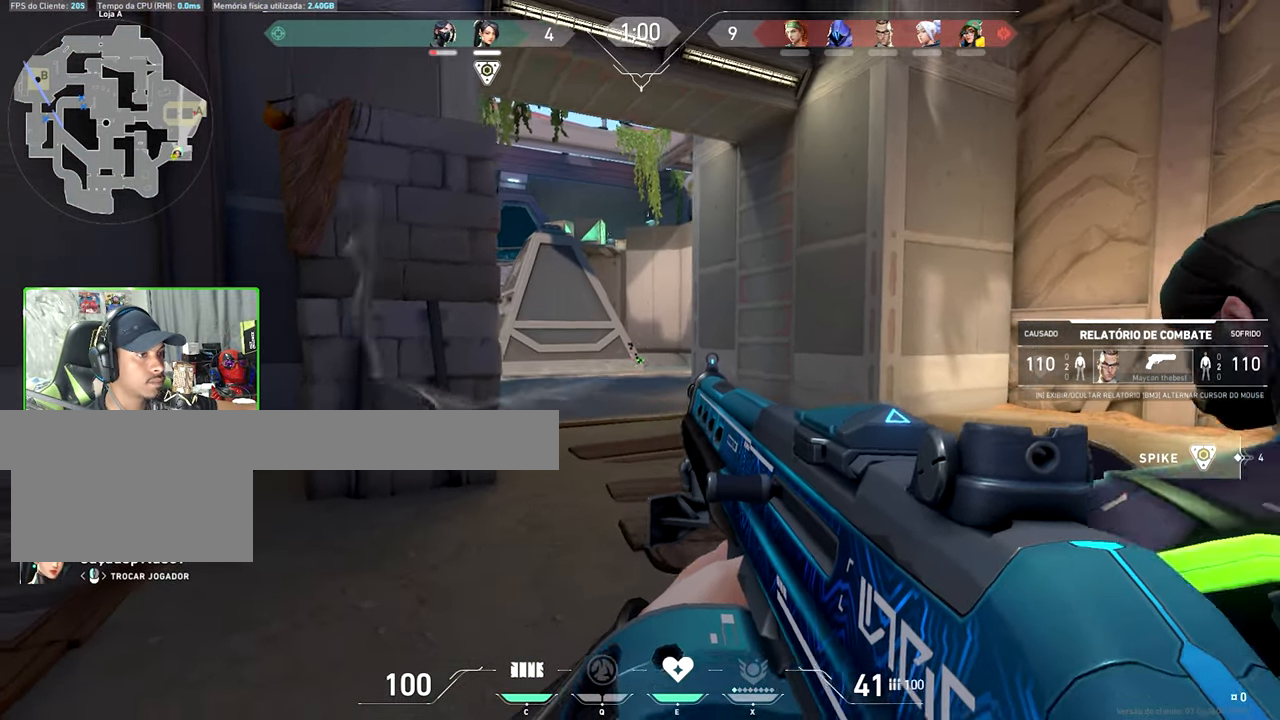
{"keys": [], "mouse": [], "events": []}
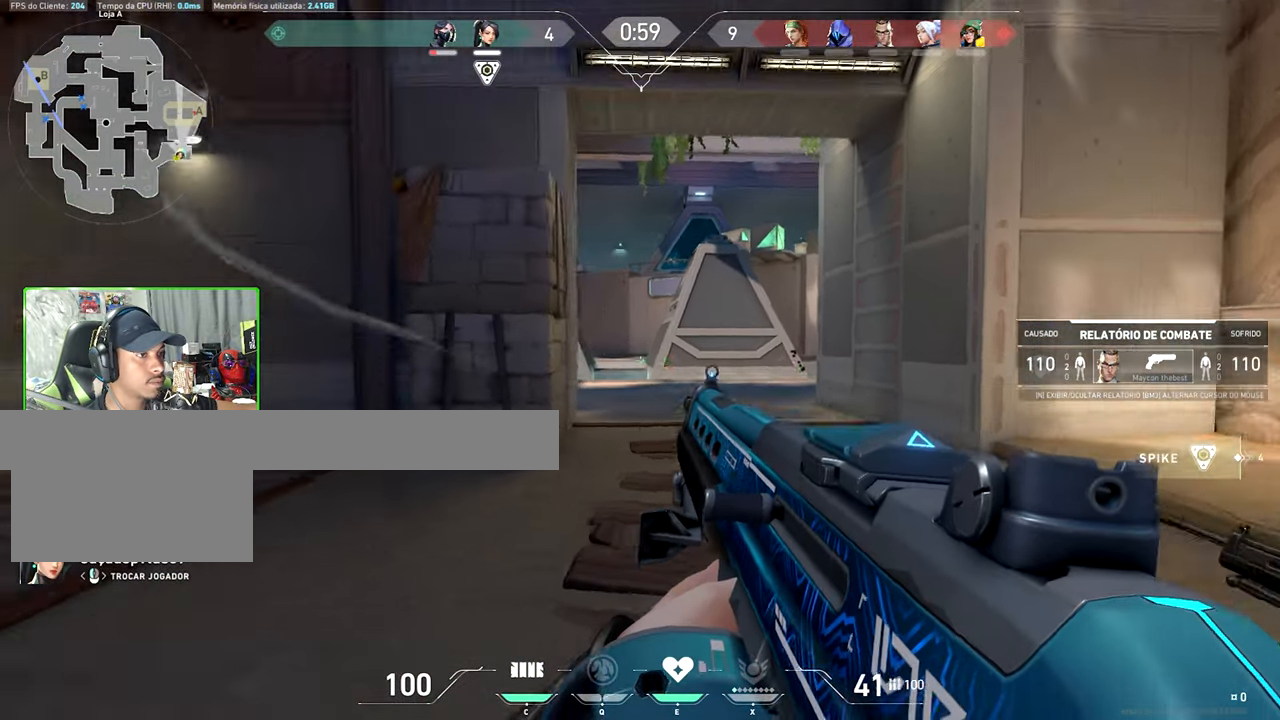
{"keys": [], "mouse": [], "events": []}
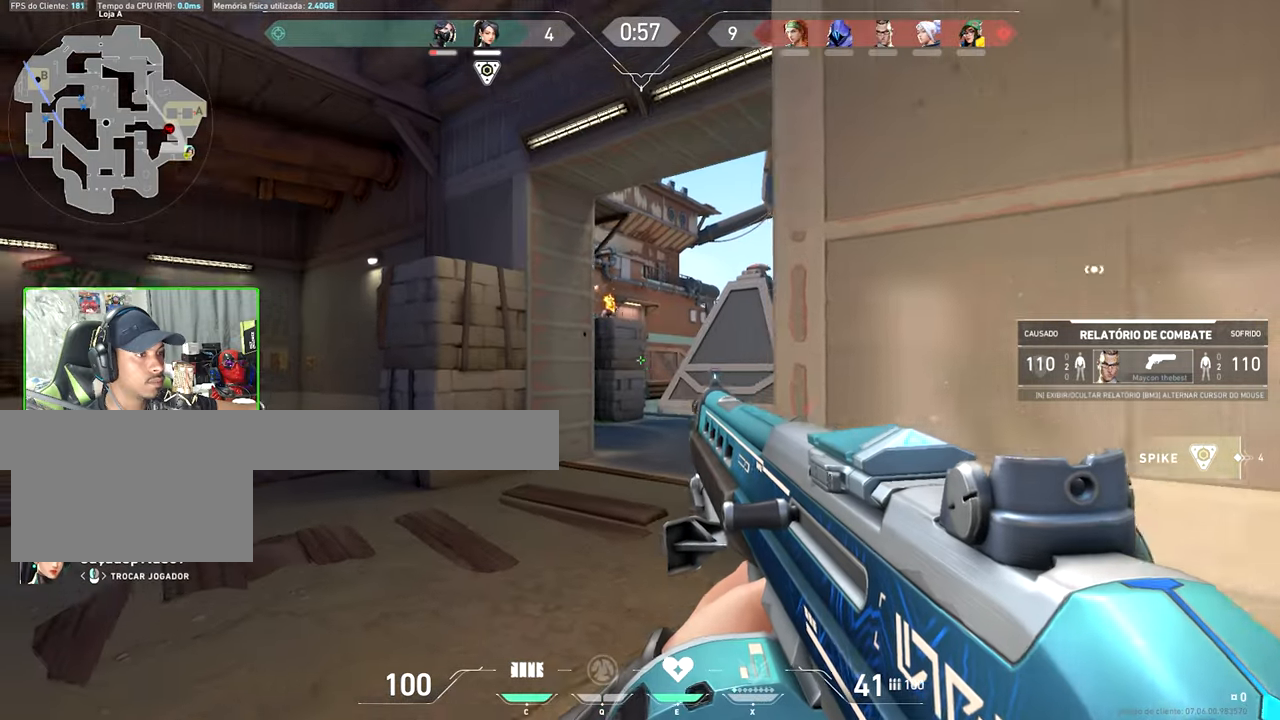
{"keys": [], "mouse": [], "events": []}
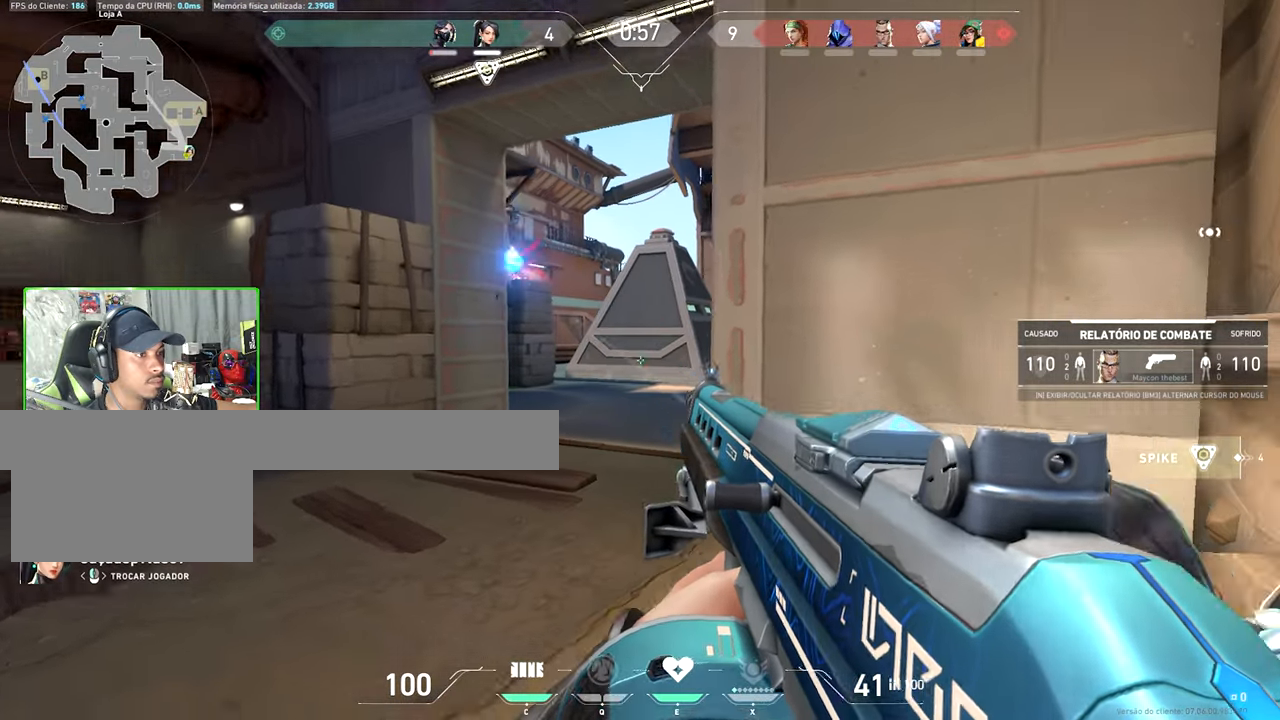
{"keys": ["v"], "mouse": [], "events": [[483, "v", "down"]]}
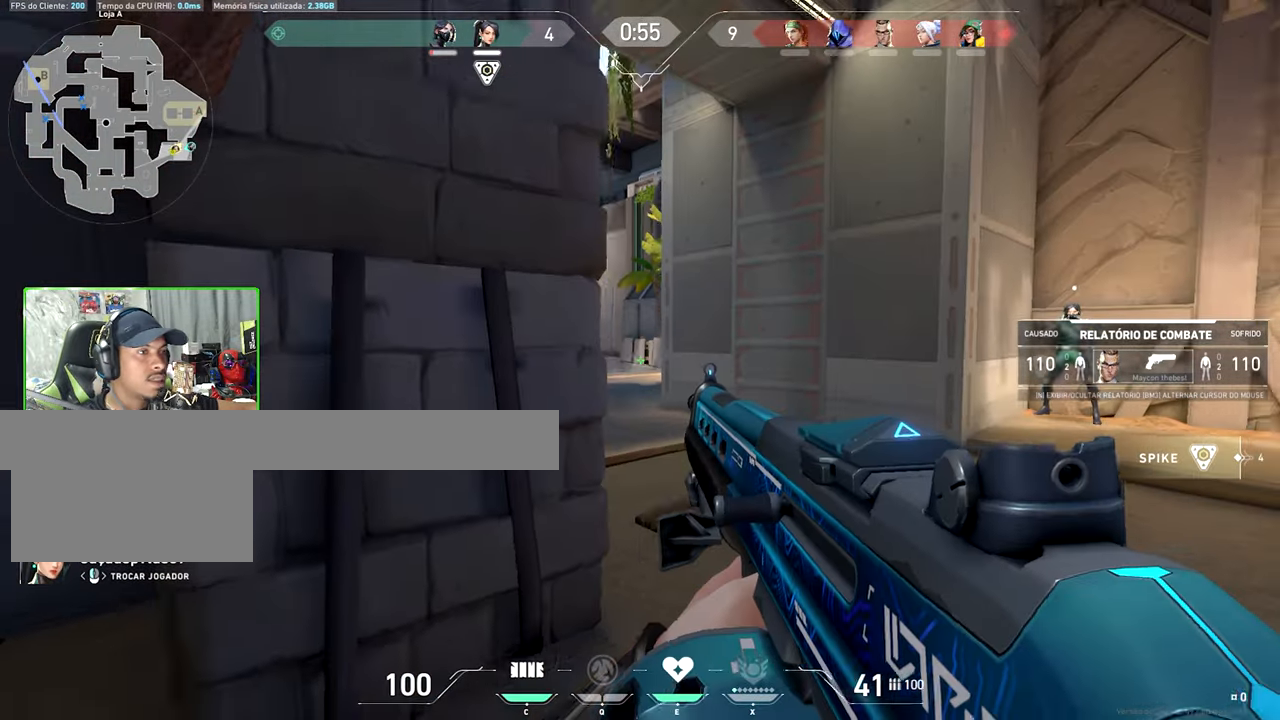
{"keys": ["v"], "mouse": [], "events": []}
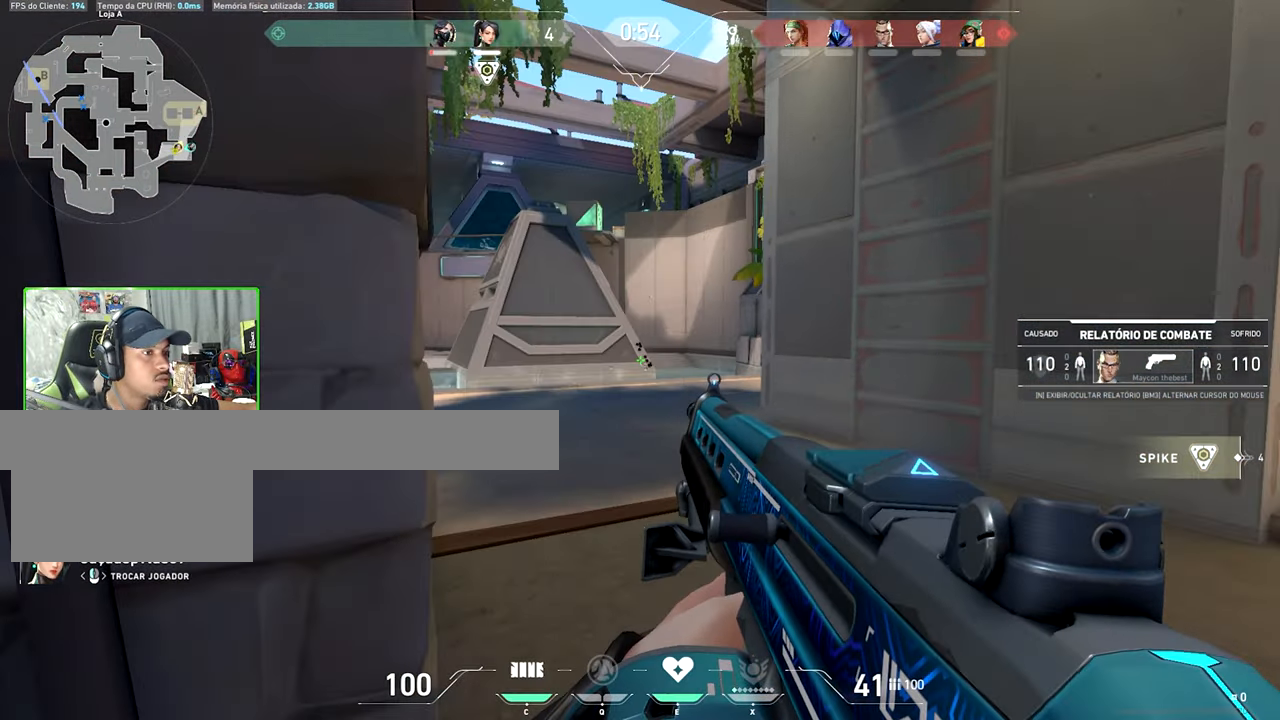
{"keys": ["v"], "mouse": [], "events": []}
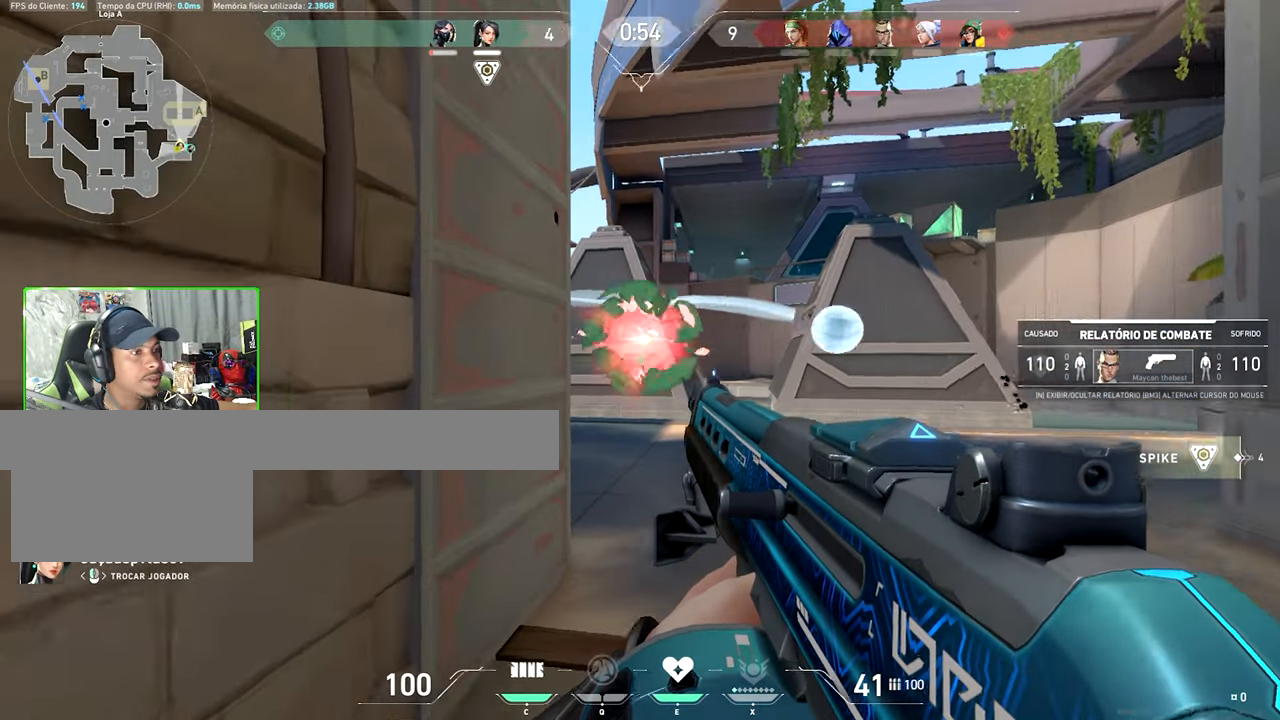
{"keys": [], "mouse": [], "events": [[166, "v", "up"]]}
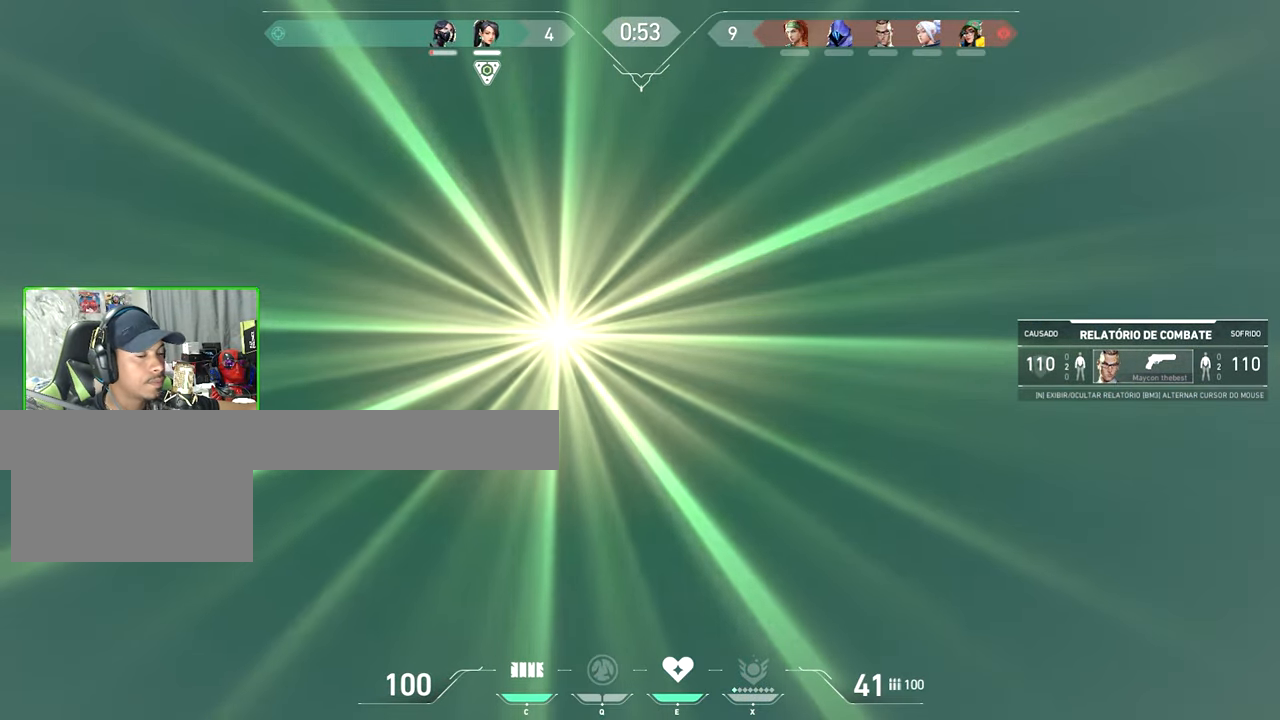
{"keys": [], "mouse": [], "events": []}
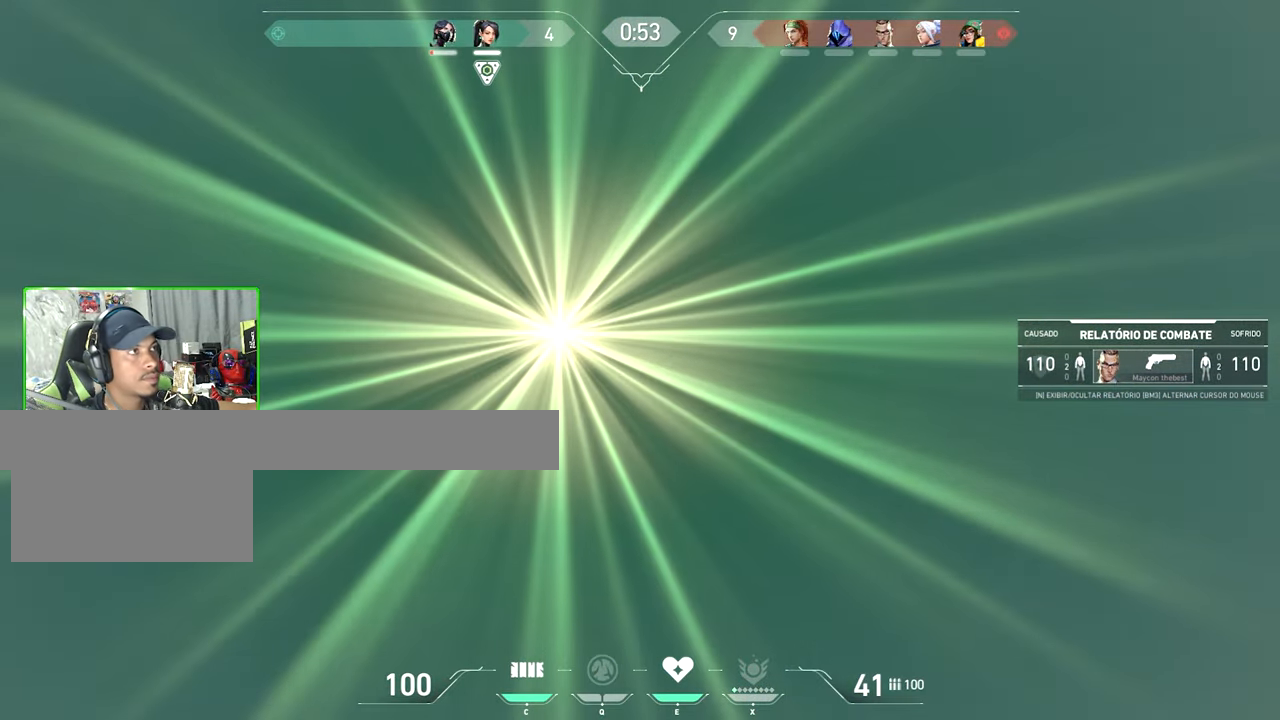
{"keys": [], "mouse": [], "events": [[133, "mouse_left", "down"], [233, "mouse_left", "up"]]}